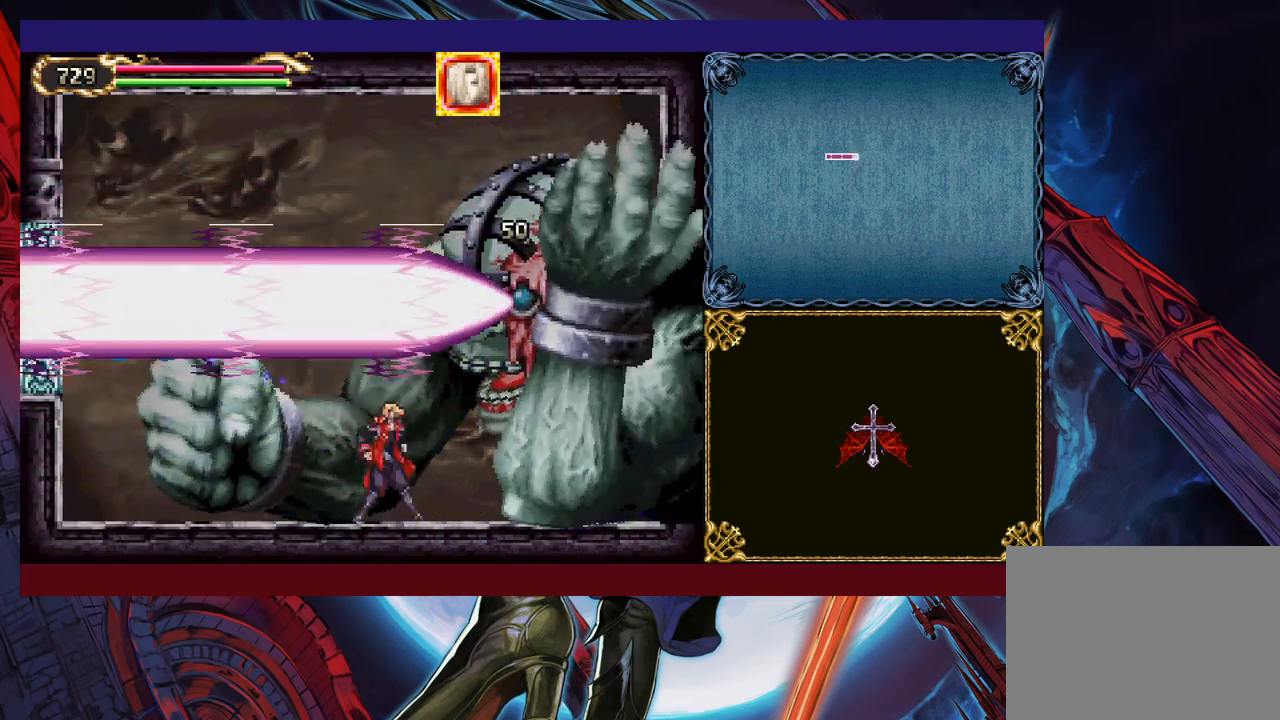
Gameplay with a controller (Xbox layout); each line is a JSON object with the inputs held at the frame after it. "events" lists button and stick changes between this image and that frame as [ms after this image, input, new state], when the widget could be followed in between. Not read: L2 R2 right_stick.
{"buttons": ["X"], "left_stick": "up-right", "events": [[67, "B", "up"], [100, "X", "down"], [117, "left_stick", "up-left"], [200, "X", "up"], [267, "left_stick", "up-right"], [467, "X", "down"]]}
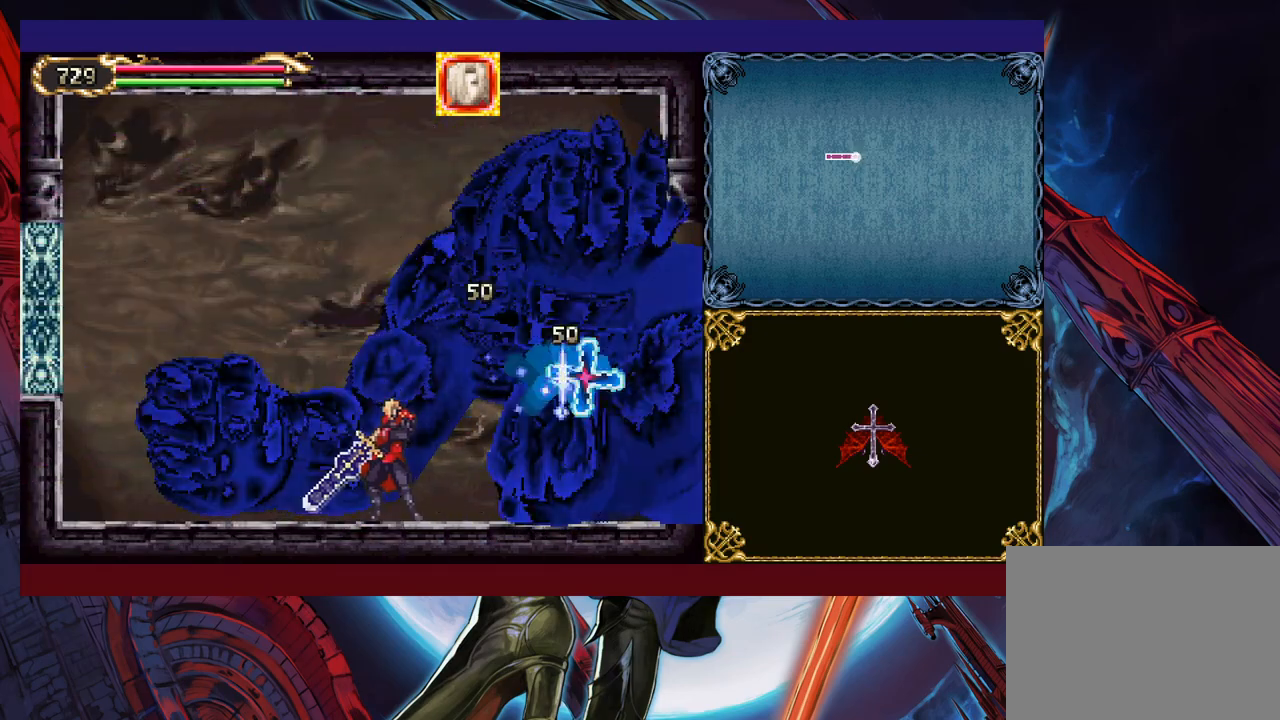
{"buttons": [], "left_stick": "right", "events": [[117, "X", "up"], [317, "left_stick", "down-right"], [367, "Y", "down"], [467, "left_stick", "right"], [500, "Y", "up"]]}
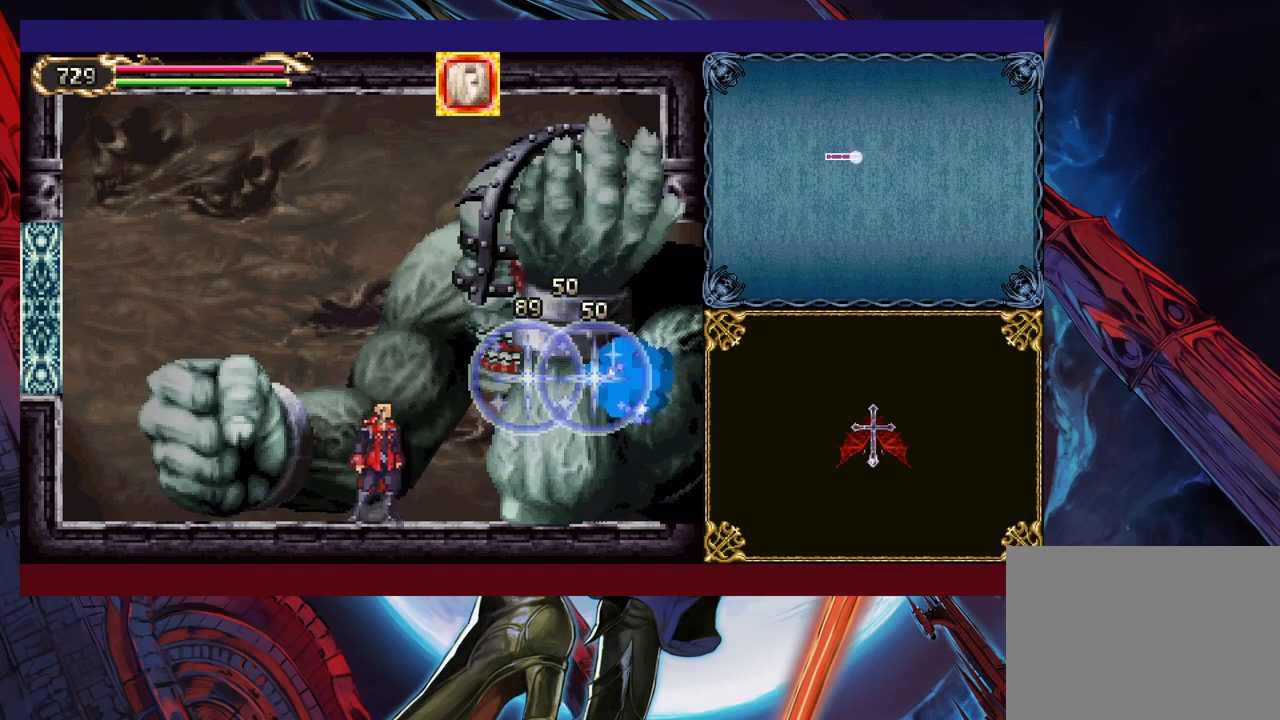
{"buttons": ["Y"], "left_stick": "down-right", "events": [[67, "X", "down"], [250, "X", "up"], [367, "left_stick", "down-right"], [417, "Y", "down"]]}
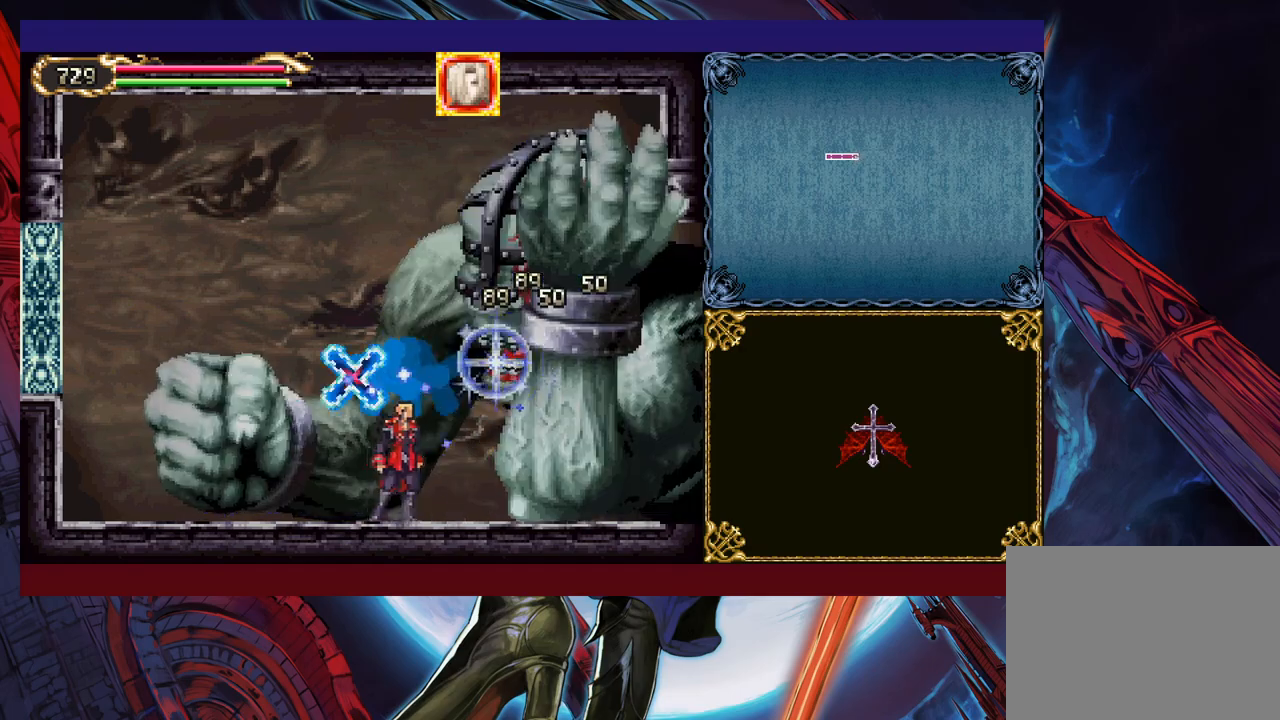
{"buttons": [], "left_stick": "left", "events": [[50, "Y", "up"], [67, "B", "down"], [67, "left_stick", "up"], [167, "B", "up"], [217, "X", "down"], [267, "left_stick", "up-left"], [367, "X", "up"], [367, "left_stick", "left"]]}
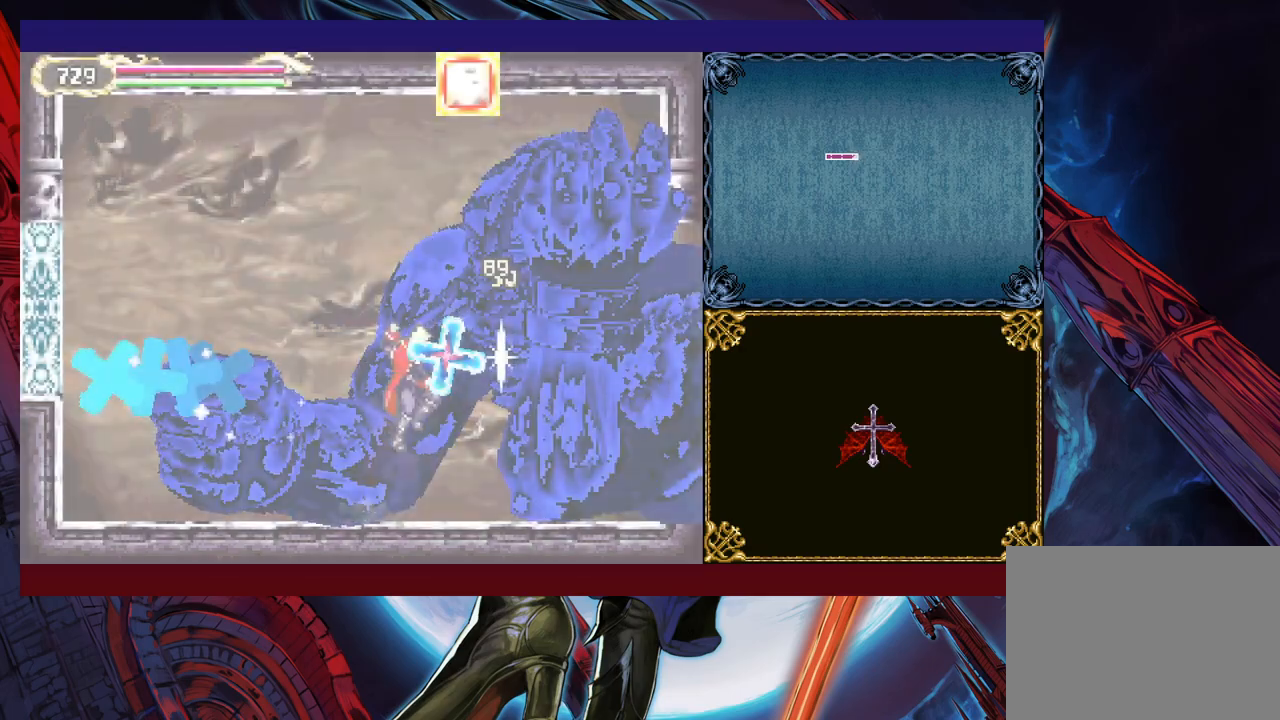
{"buttons": [], "left_stick": "right", "events": [[17, "left_stick", "center"], [67, "left_stick", "right"]]}
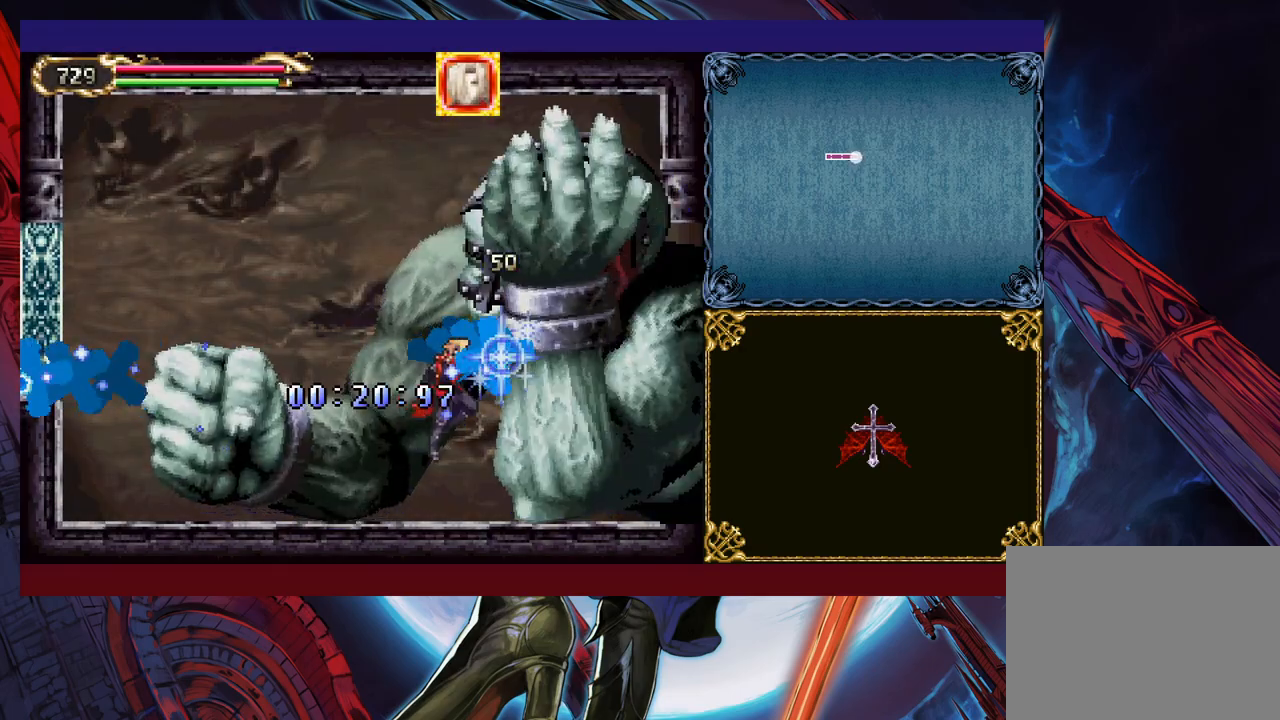
{"buttons": ["B"], "left_stick": "right", "events": [[467, "B", "down"]]}
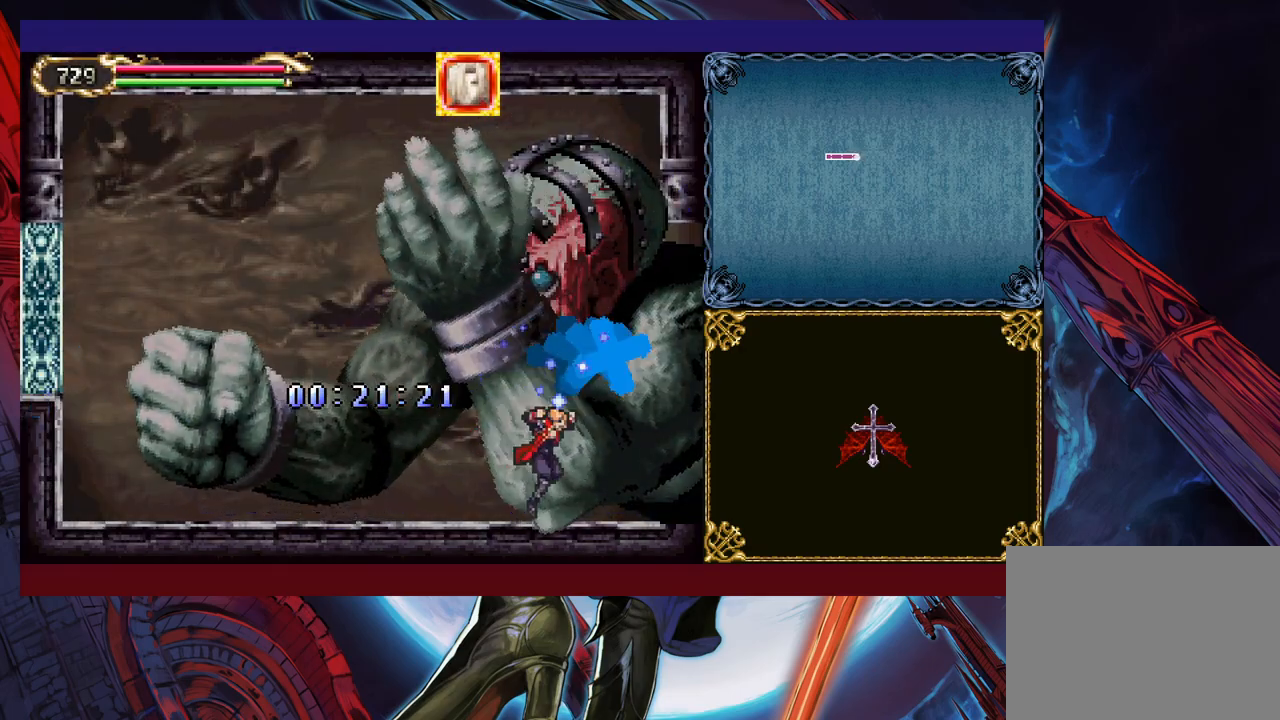
{"buttons": [], "left_stick": "right", "events": [[467, "B", "up"]]}
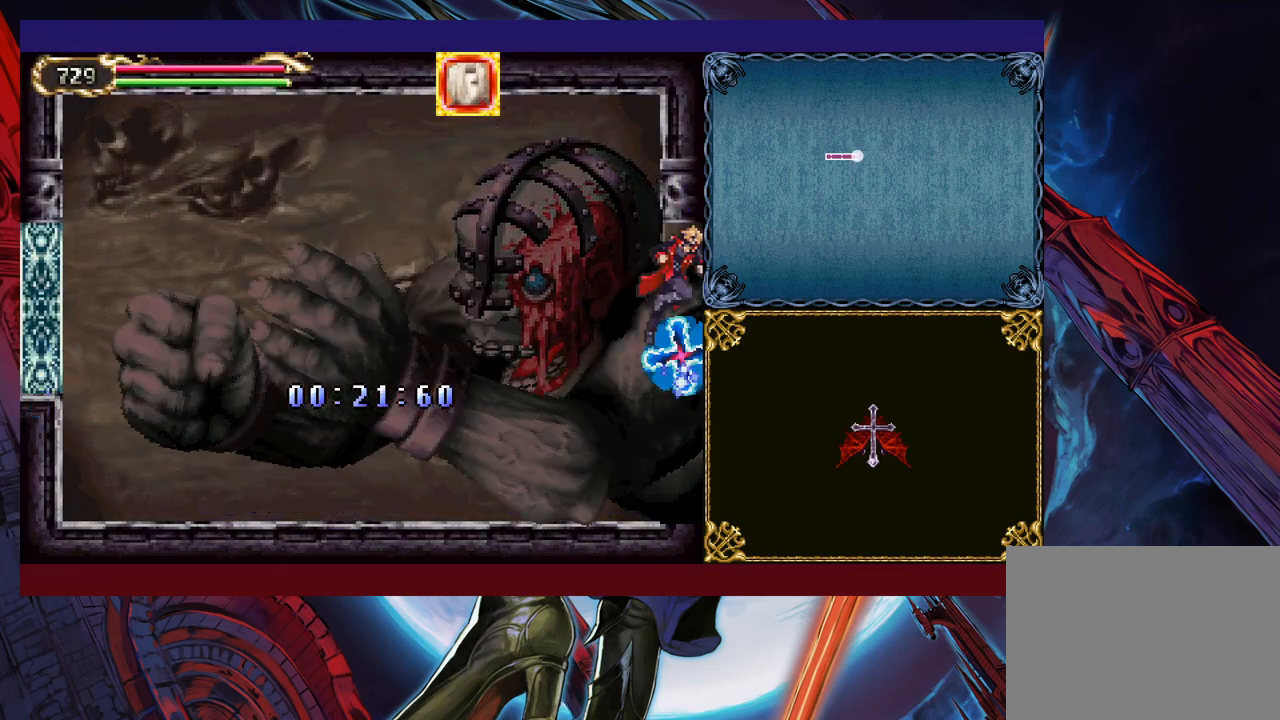
{"buttons": [], "left_stick": "right", "events": []}
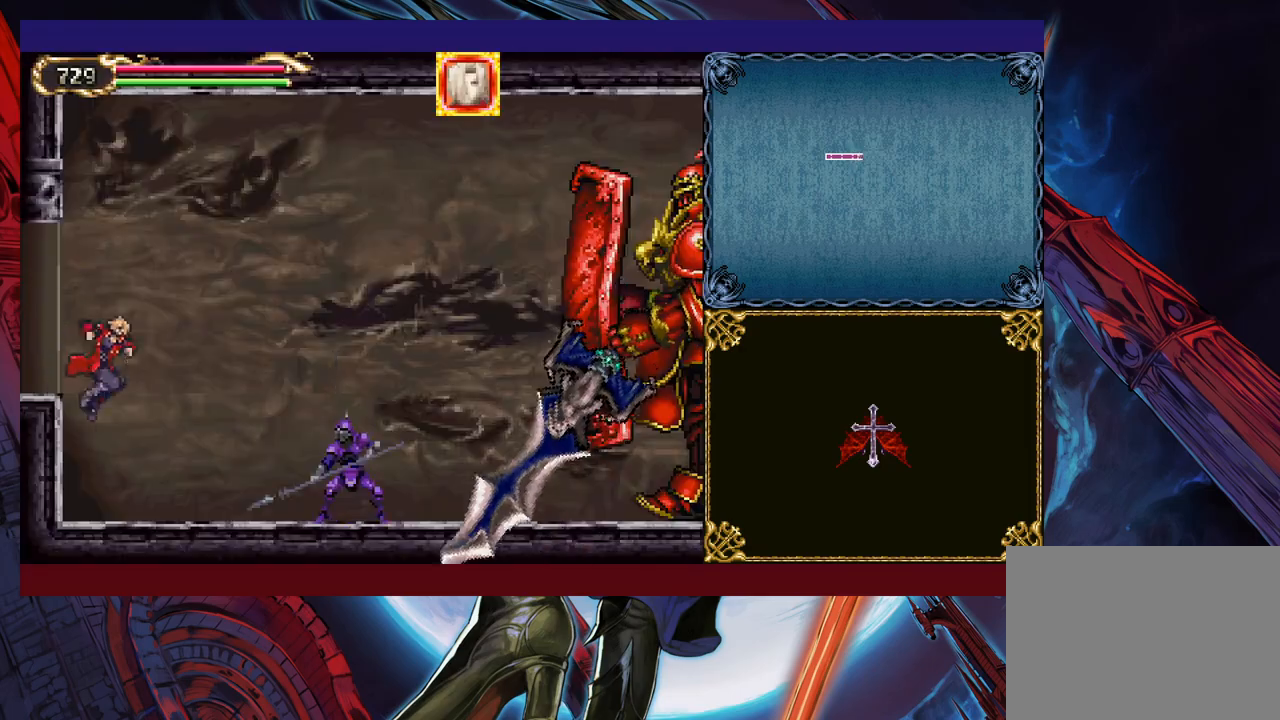
{"buttons": ["X"], "left_stick": "down-right", "events": [[417, "X", "down"], [500, "left_stick", "down-right"]]}
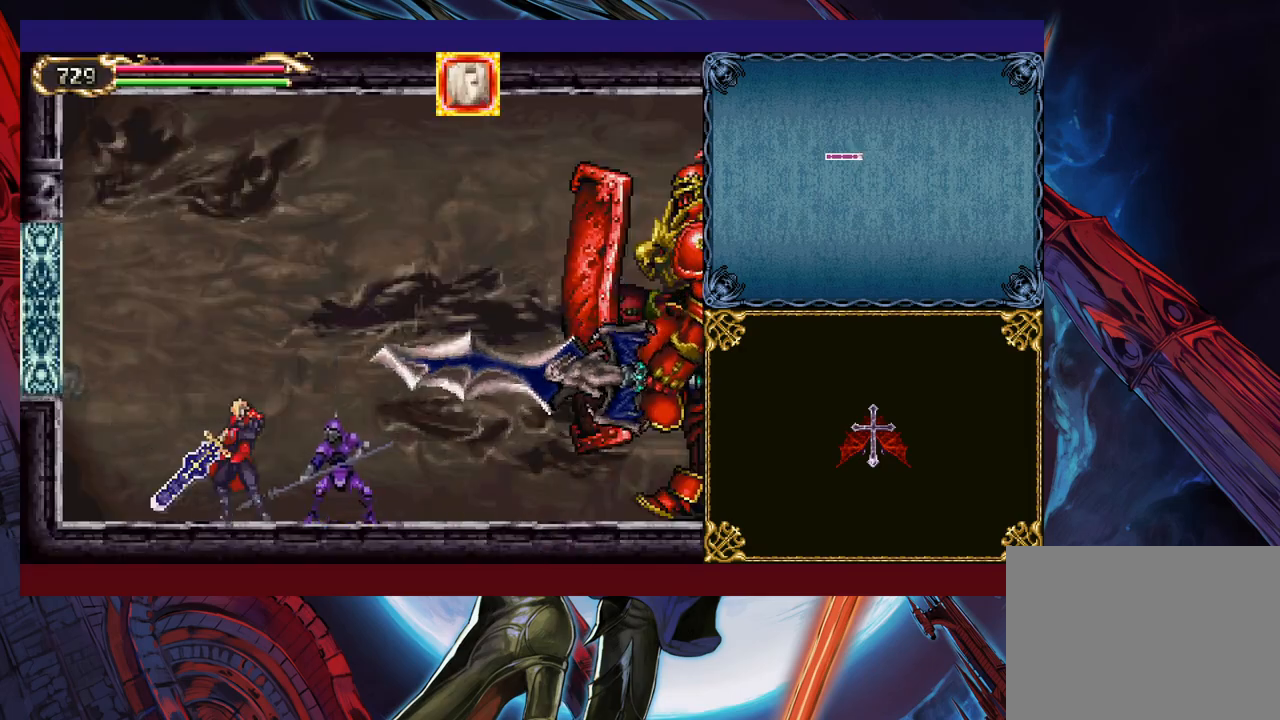
{"buttons": [], "left_stick": "right", "events": [[17, "X", "up"], [367, "Y", "down"], [450, "Y", "up"], [450, "left_stick", "right"]]}
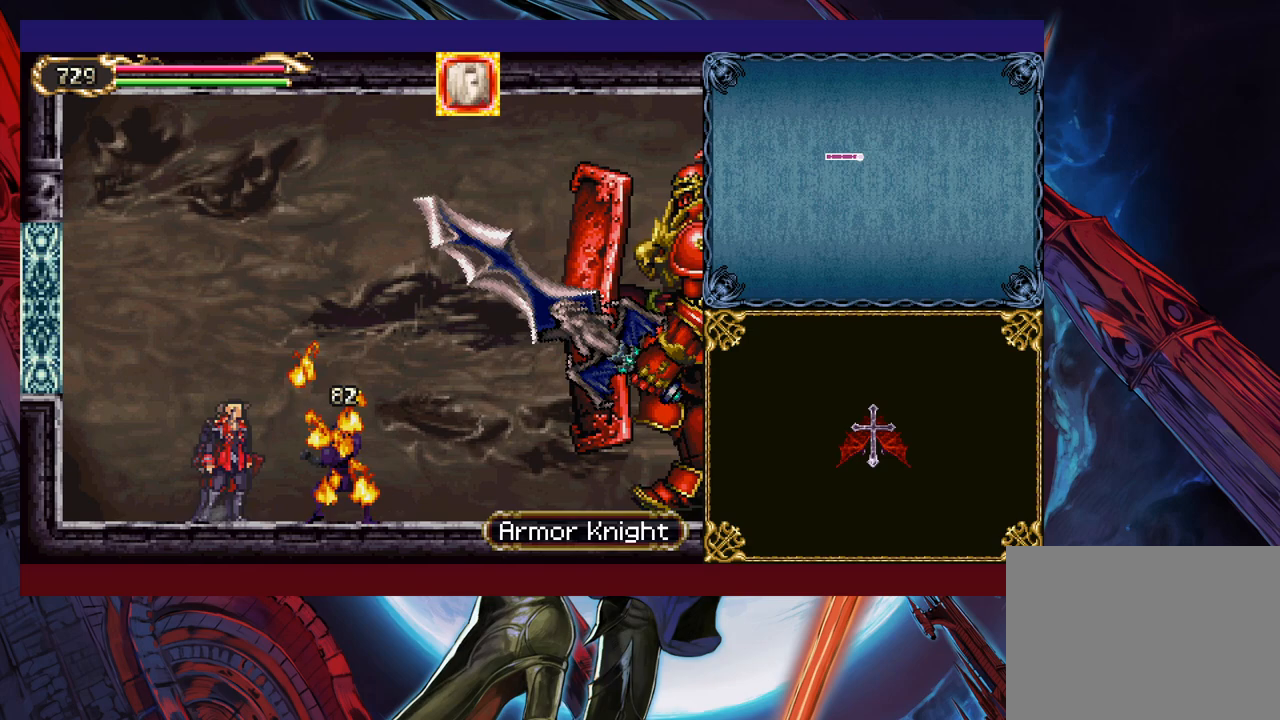
{"buttons": [], "left_stick": "right", "events": [[50, "B", "down"], [267, "B", "up"]]}
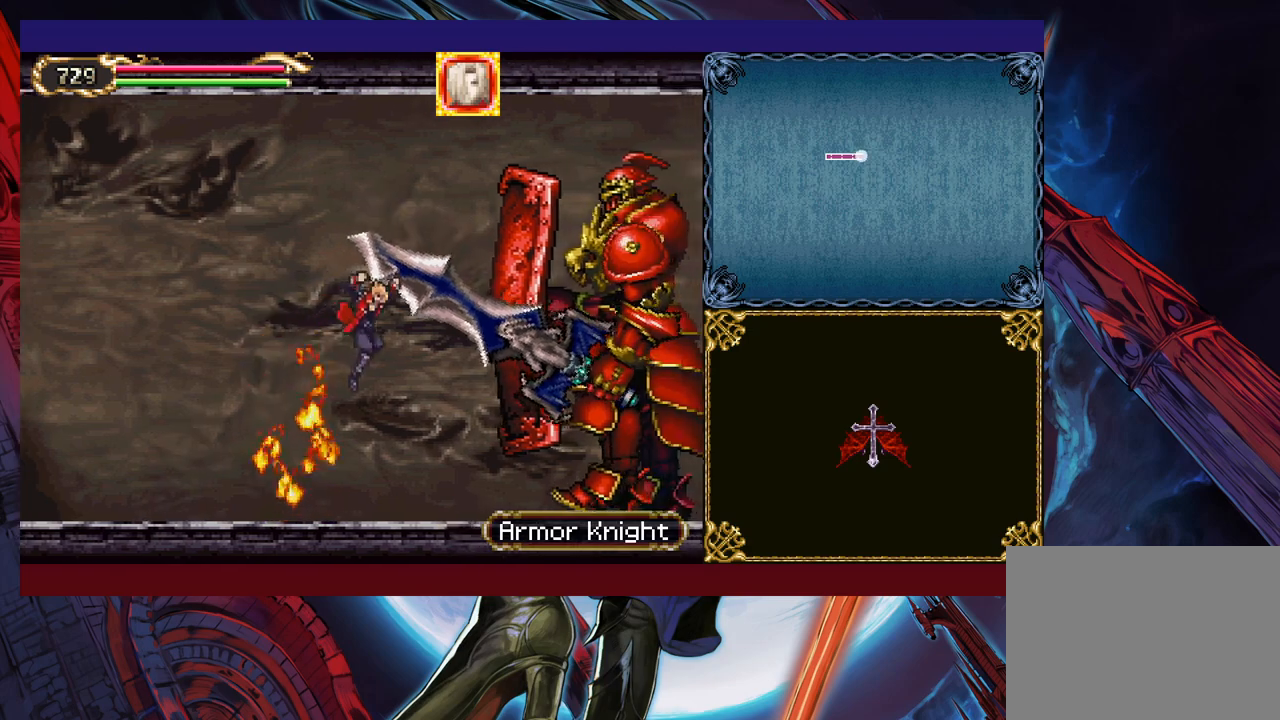
{"buttons": [], "left_stick": "down-right", "events": [[100, "X", "down"], [267, "X", "up"], [367, "left_stick", "down-right"], [450, "Y", "down"], [500, "Y", "up"]]}
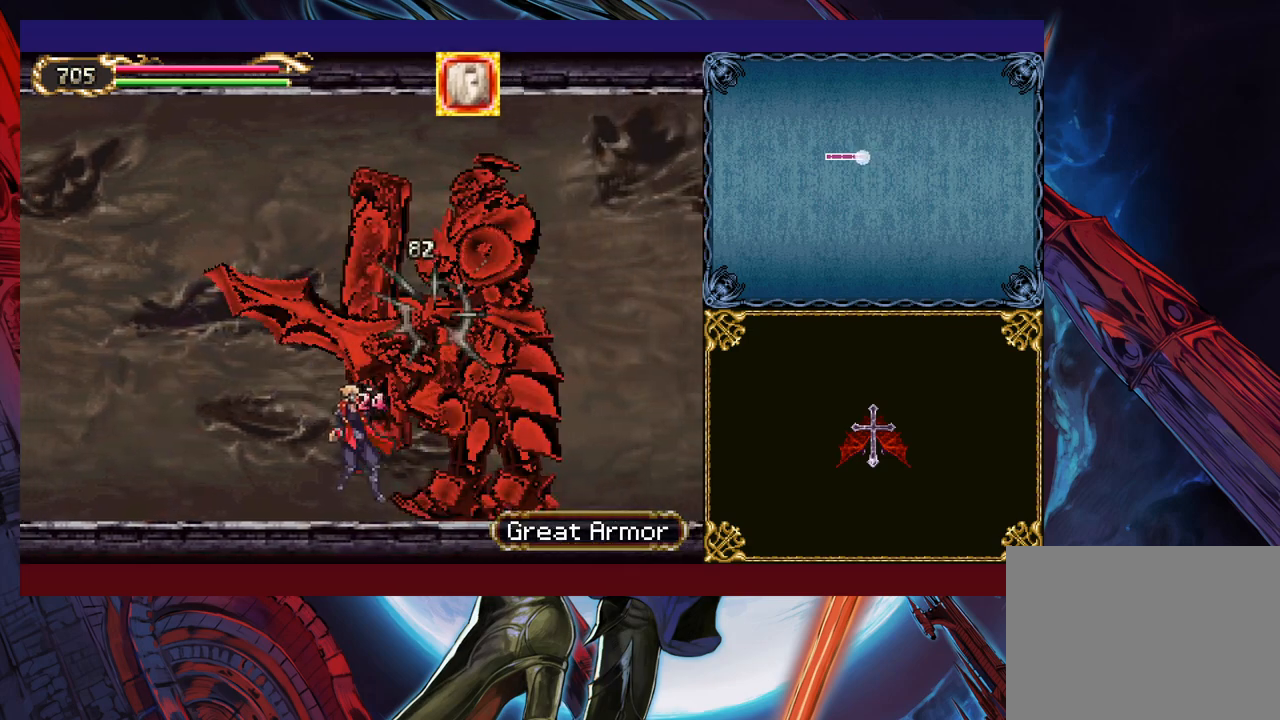
{"buttons": [], "left_stick": "right", "events": [[50, "left_stick", "right"], [117, "X", "down"], [267, "X", "up"]]}
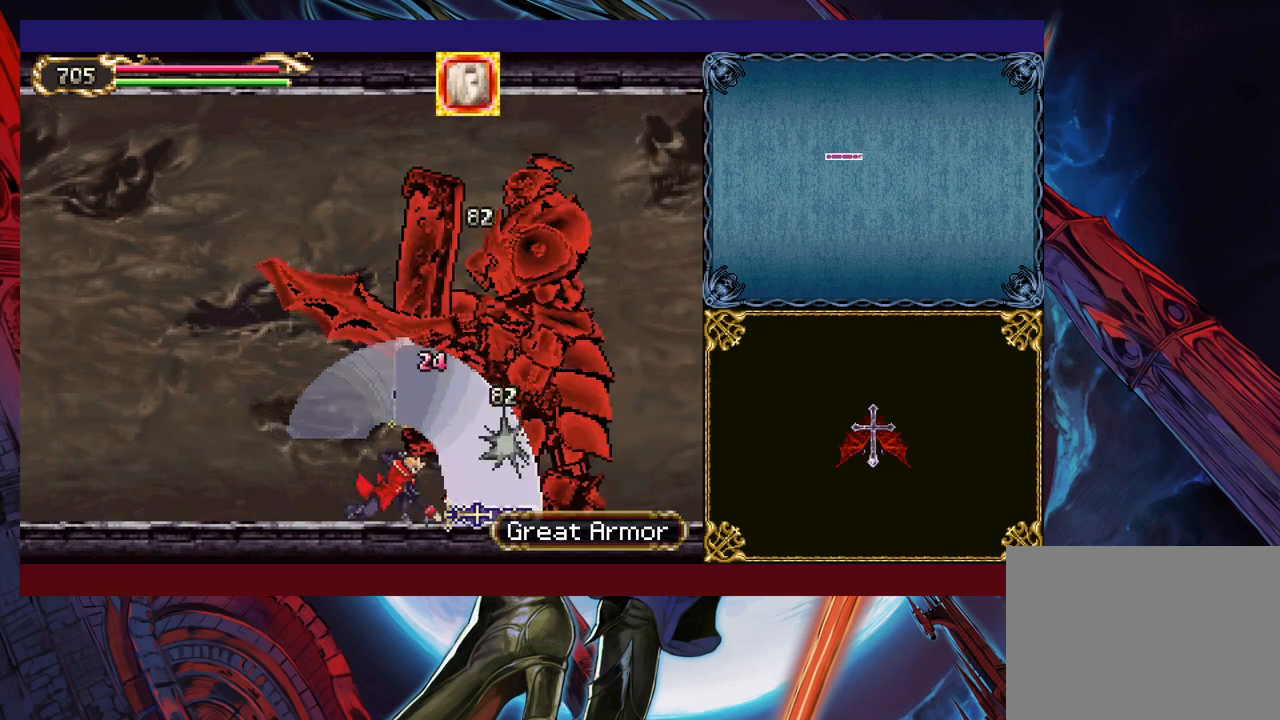
{"buttons": ["Y"], "left_stick": "down-right", "events": [[150, "left_stick", "center"], [300, "left_stick", "up-right"], [400, "X", "down"], [467, "X", "up"], [467, "left_stick", "down-right"], [500, "Y", "down"]]}
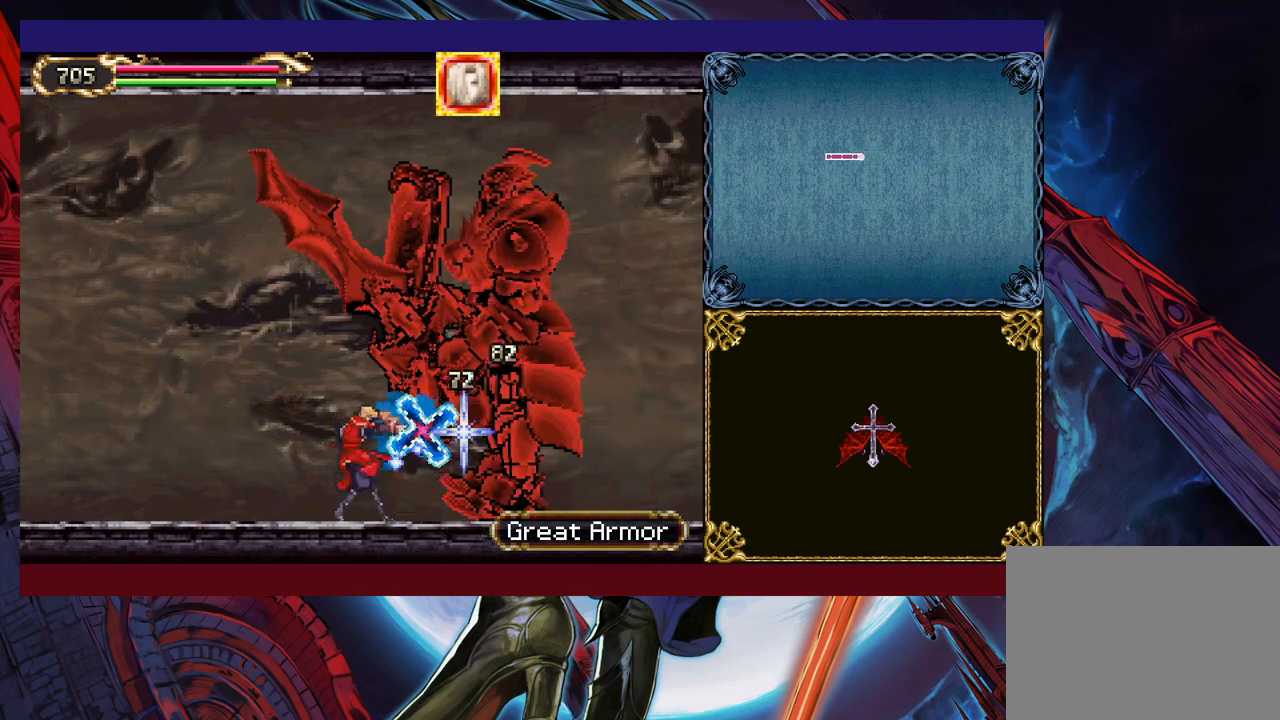
{"buttons": [], "left_stick": "right", "events": [[67, "Y", "up"], [100, "left_stick", "right"]]}
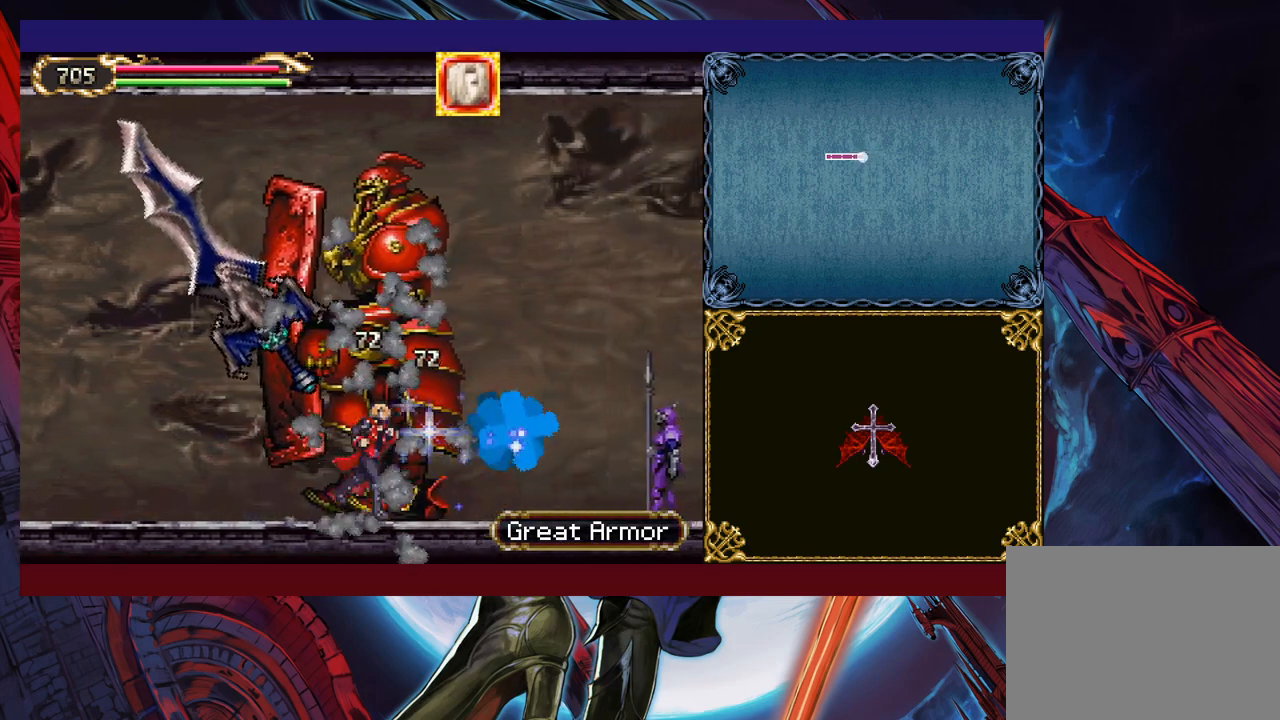
{"buttons": [], "left_stick": "right", "events": [[67, "left_stick", "left"], [100, "Y", "down"], [150, "left_stick", "right"], [167, "B", "down"], [167, "Y", "up"], [217, "B", "up"]]}
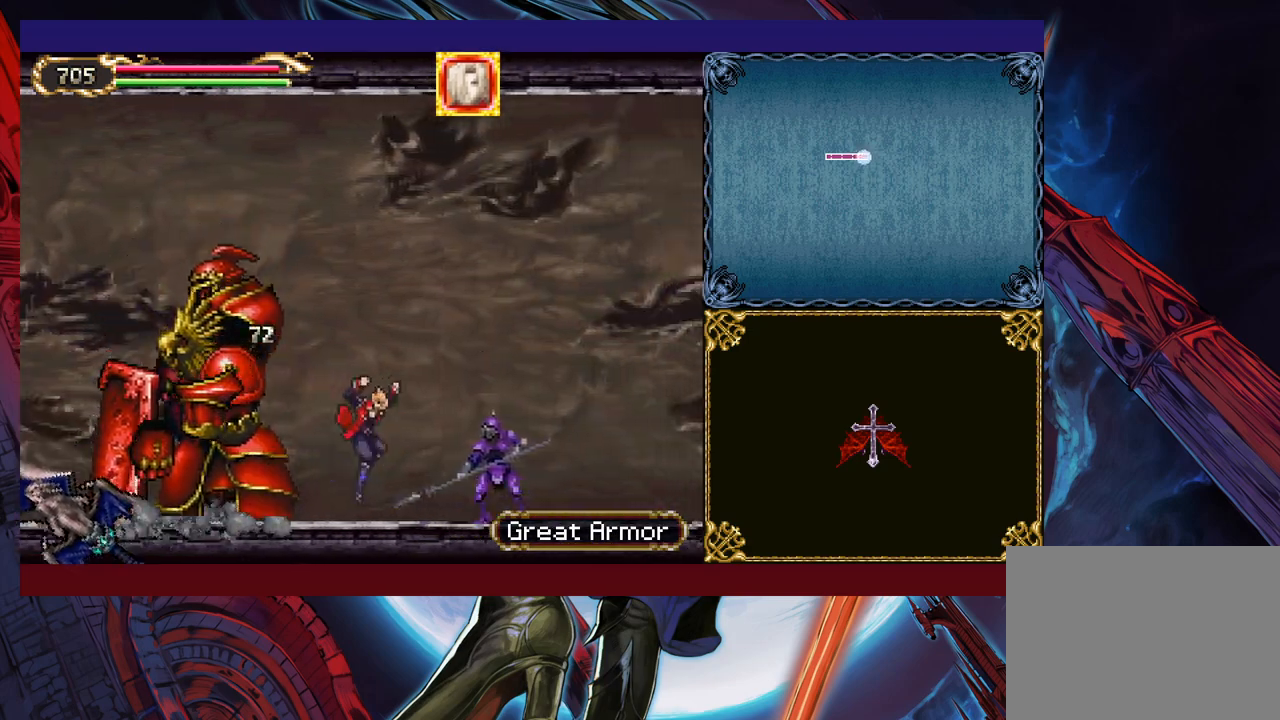
{"buttons": [], "left_stick": "right", "events": [[17, "X", "down"], [117, "X", "up"], [167, "left_stick", "down-right"], [217, "Y", "down"], [350, "Y", "up"], [500, "left_stick", "right"]]}
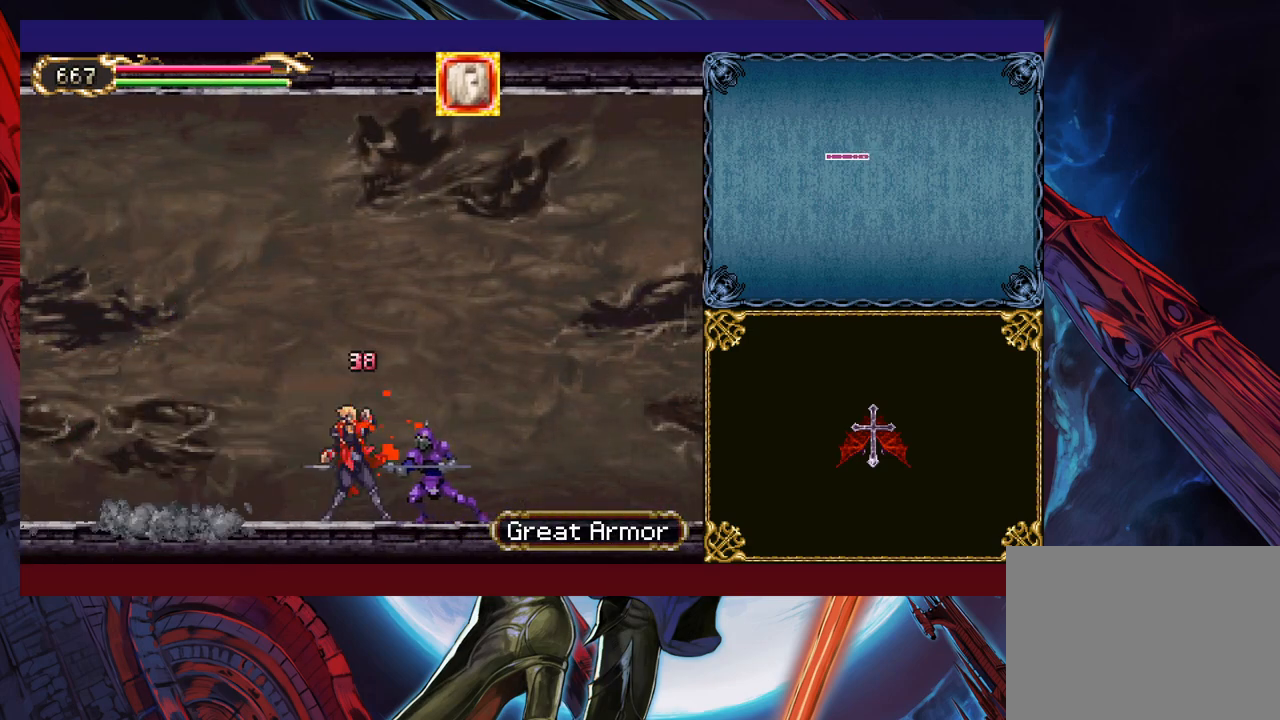
{"buttons": [], "left_stick": "down-right", "events": [[50, "X", "down"], [167, "X", "up"], [317, "left_stick", "down-right"], [400, "X", "down"], [500, "X", "up"]]}
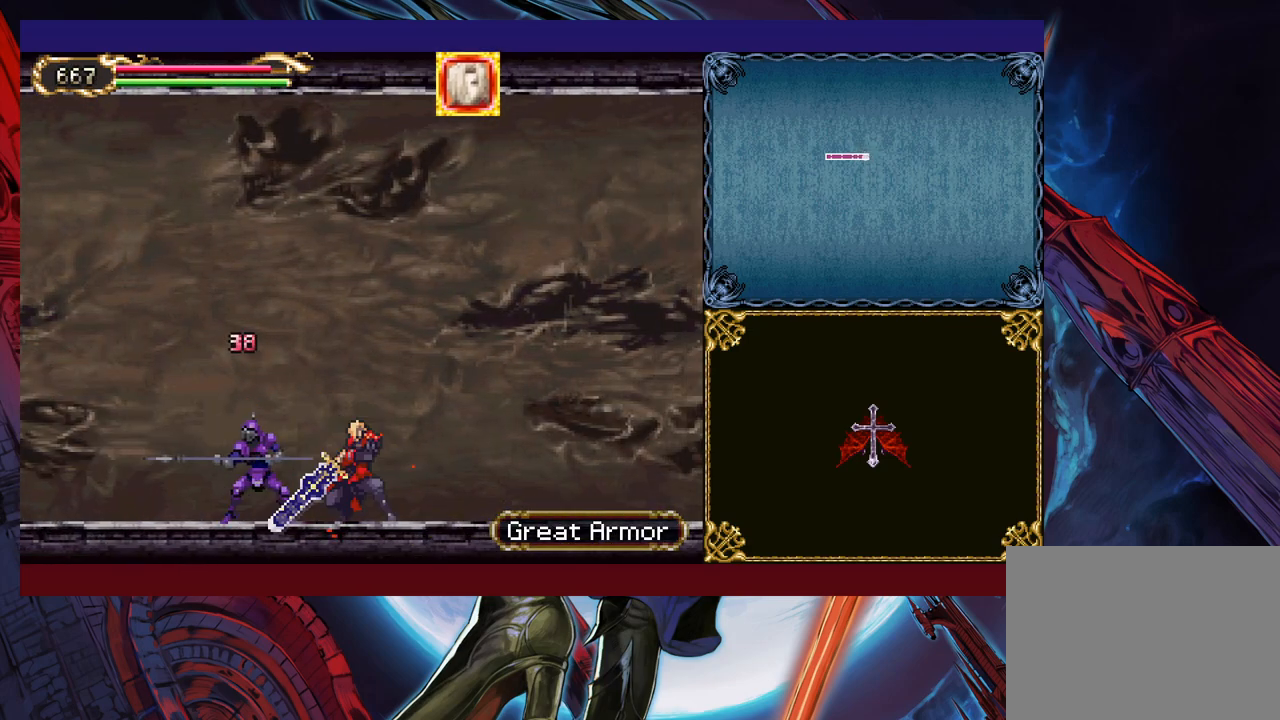
{"buttons": [], "left_stick": "right", "events": [[67, "left_stick", "right"], [250, "Y", "down"], [317, "Y", "up"]]}
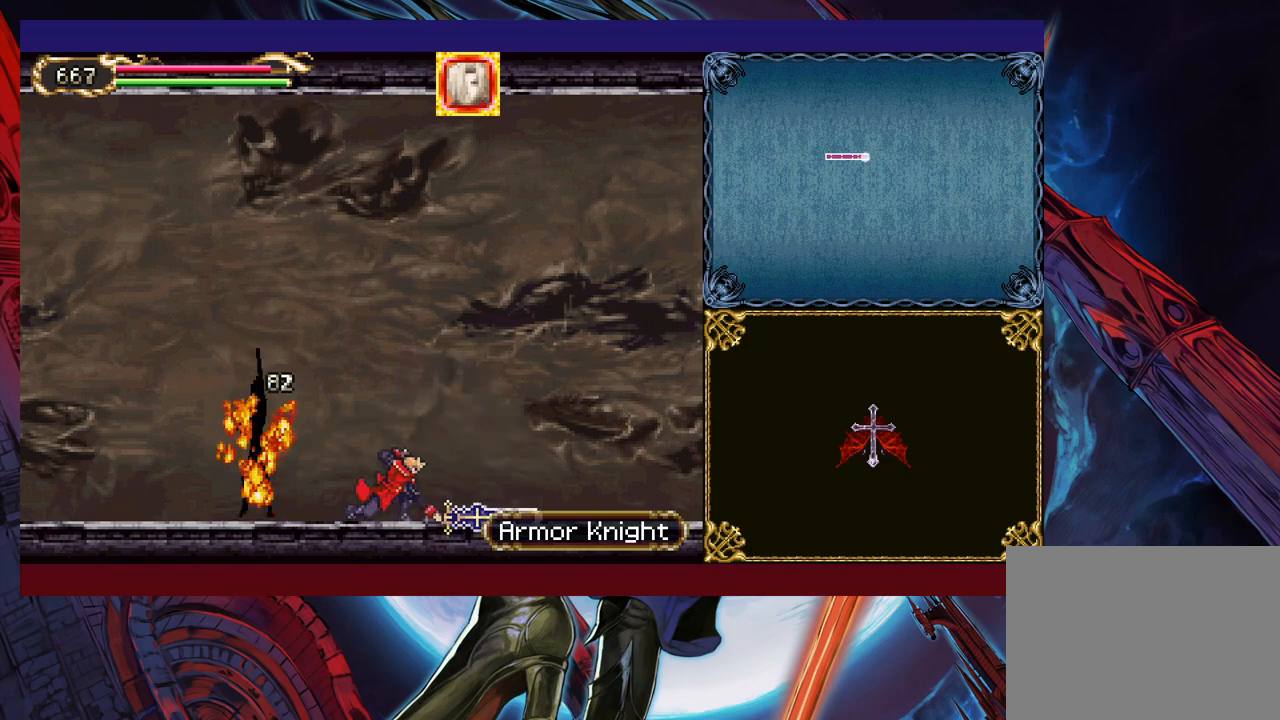
{"buttons": [], "left_stick": "down-right", "events": [[317, "left_stick", "left"], [350, "Y", "down"], [400, "B", "down"], [417, "Y", "up"], [450, "B", "up"], [450, "left_stick", "down-right"]]}
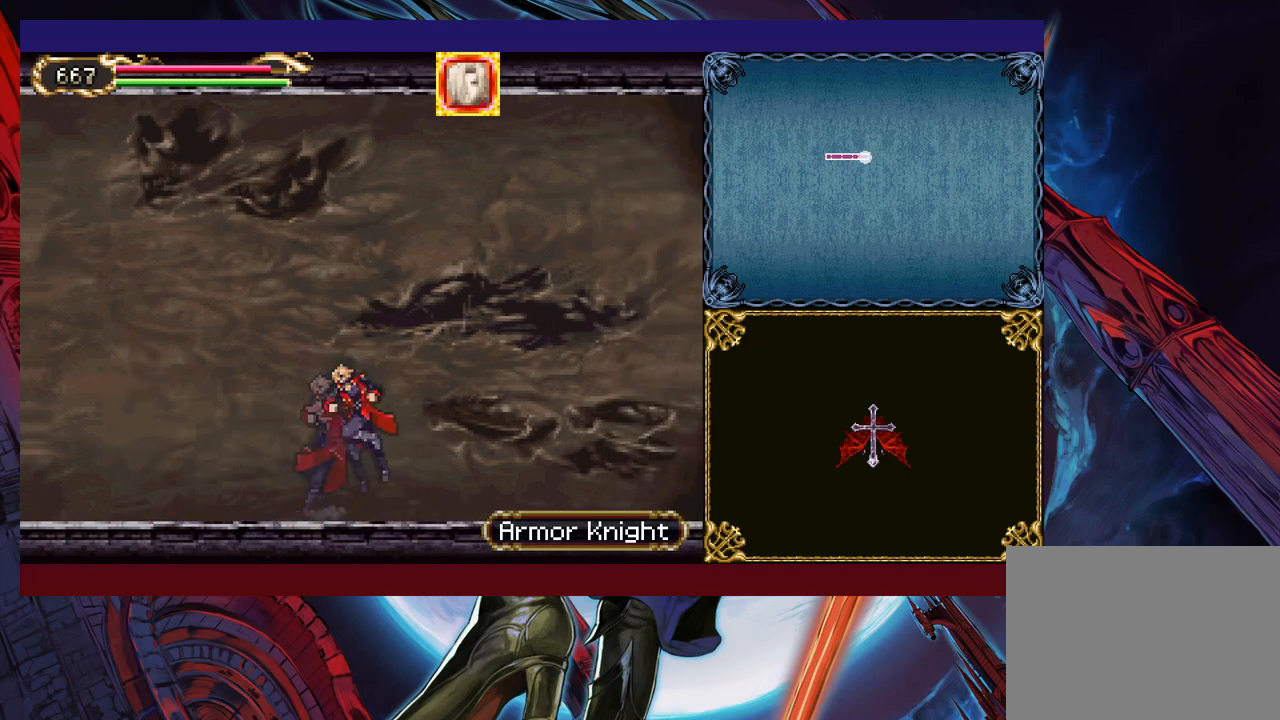
{"buttons": [], "left_stick": "right", "events": [[217, "left_stick", "left"], [250, "Y", "down"], [300, "B", "down"], [300, "Y", "up"], [300, "left_stick", "right"], [367, "B", "up"]]}
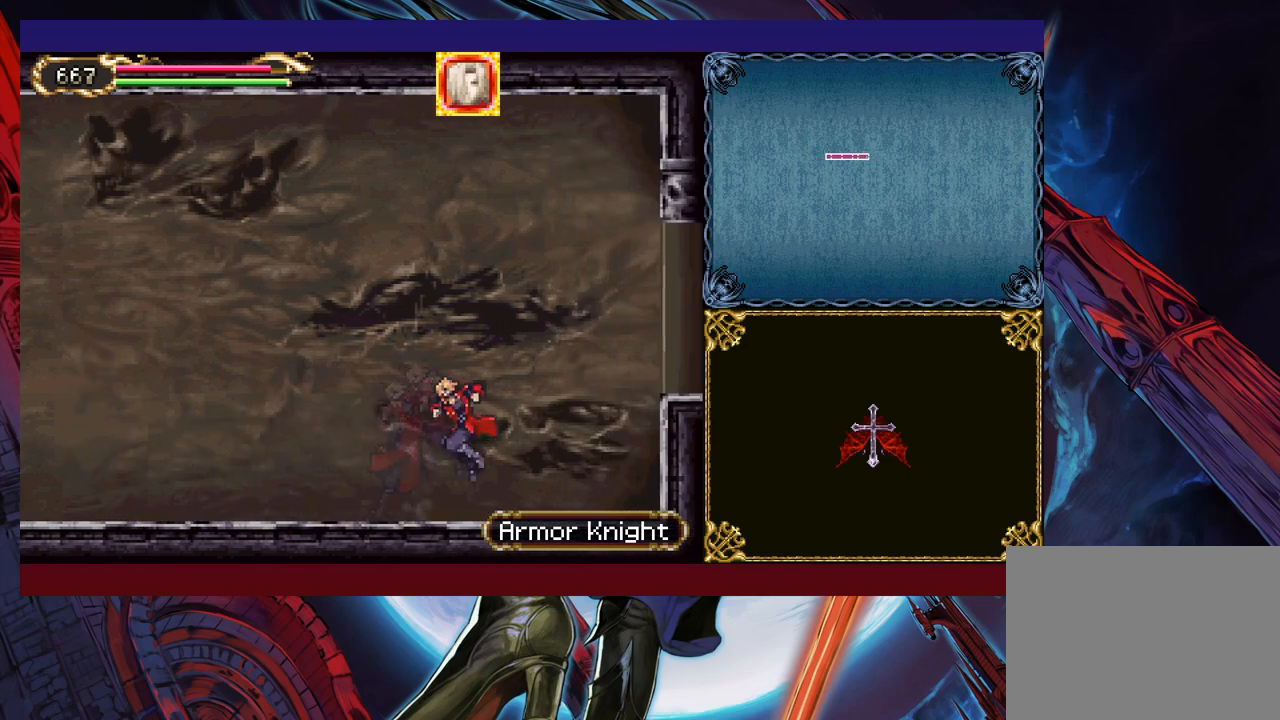
{"buttons": ["B"], "left_stick": "right", "events": [[317, "B", "down"]]}
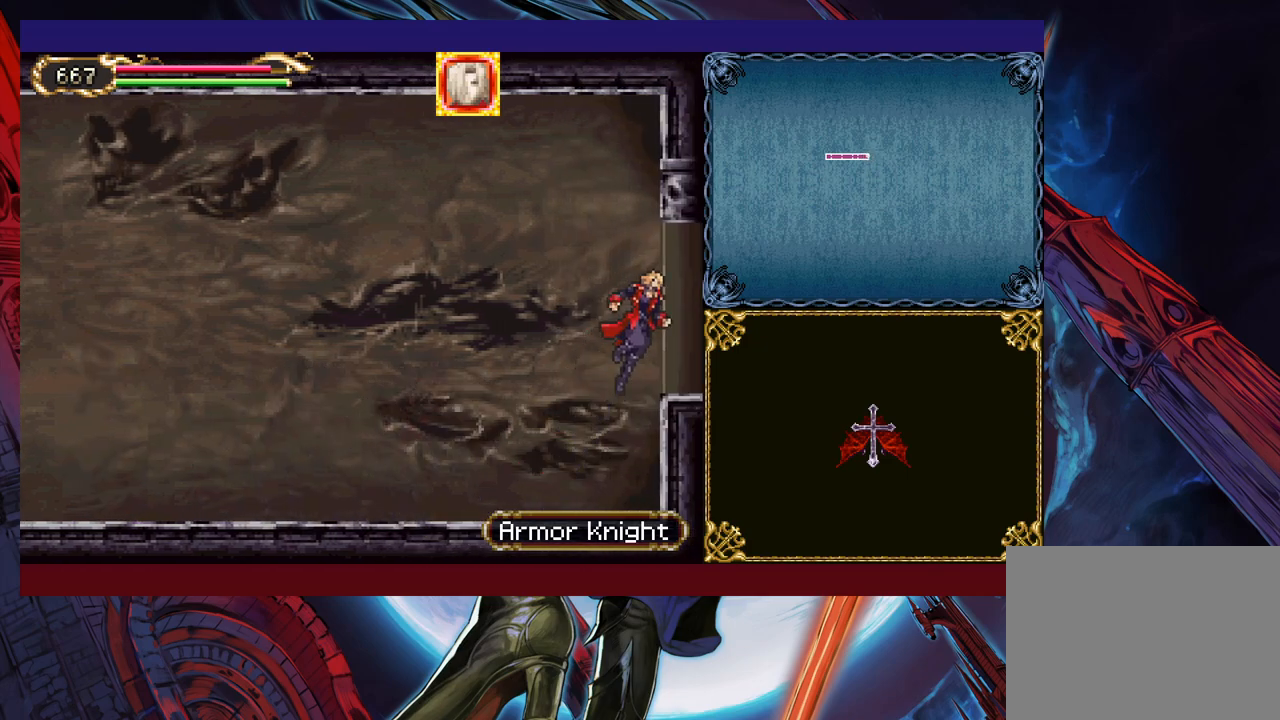
{"buttons": [], "left_stick": "right", "events": [[67, "B", "up"]]}
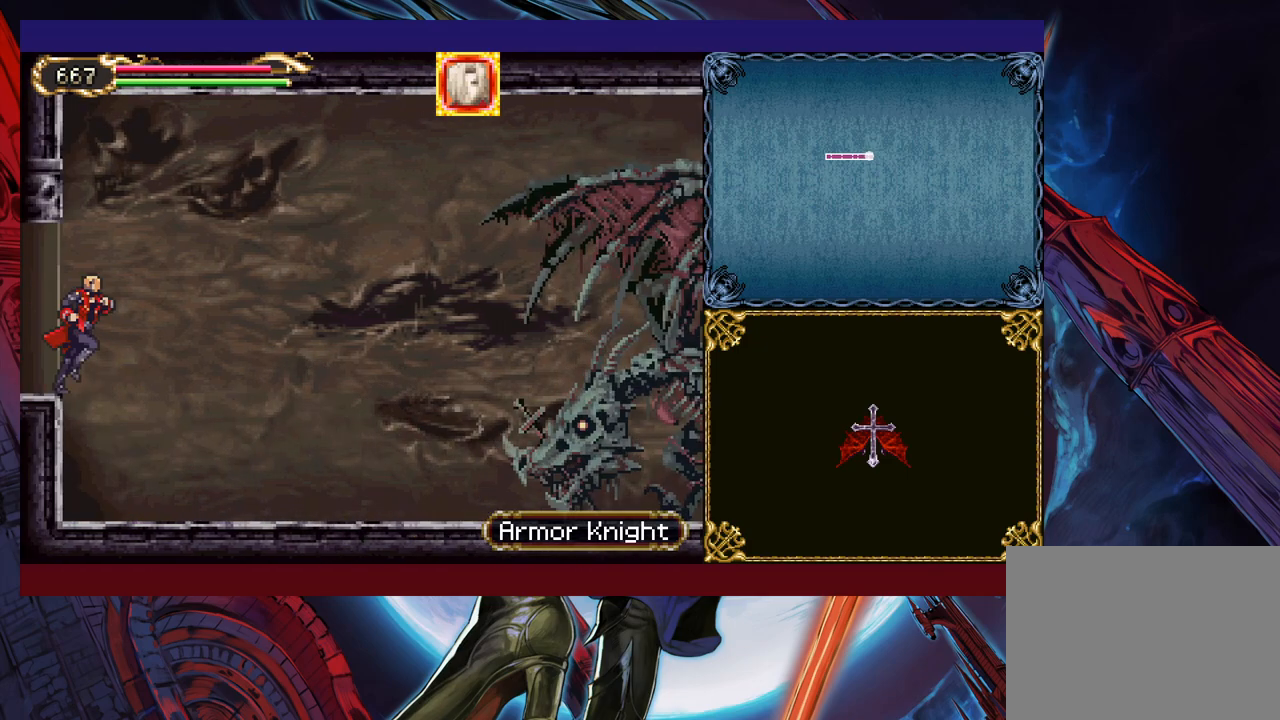
{"buttons": [], "left_stick": "right", "events": []}
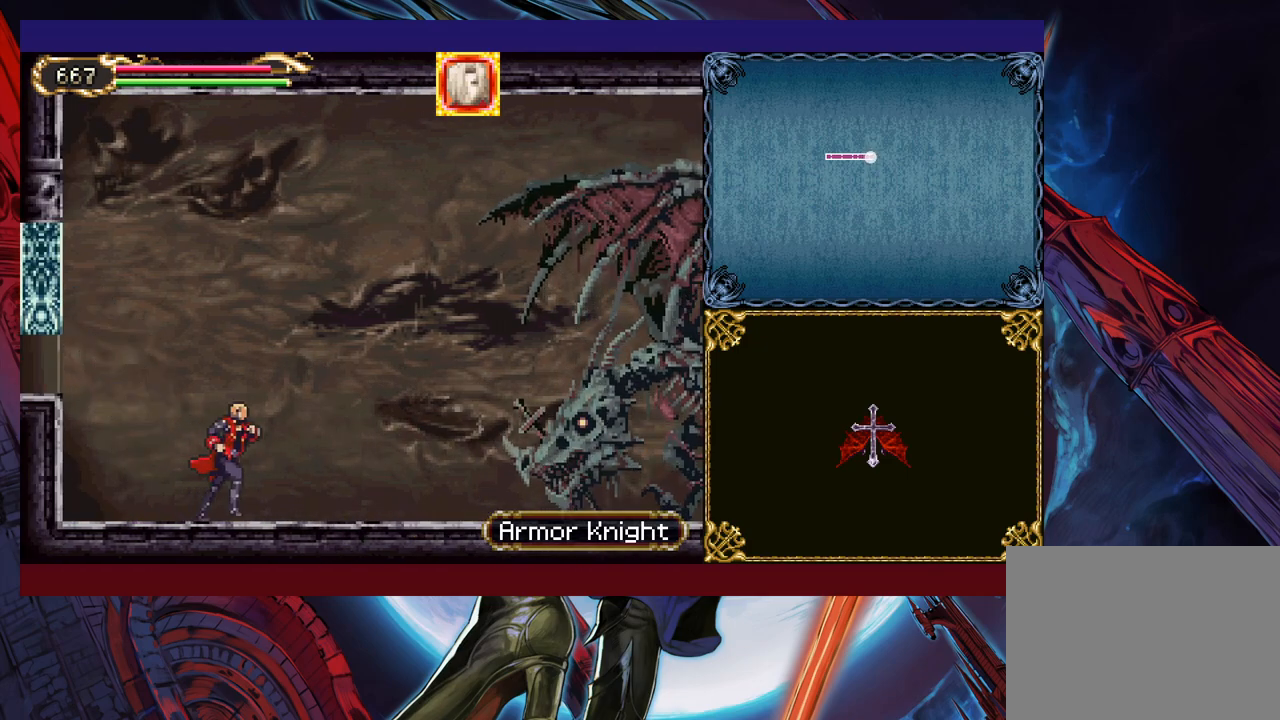
{"buttons": ["X"], "left_stick": "right", "events": [[100, "B", "down"], [167, "B", "up"], [267, "left_stick", "up-right"], [367, "X", "down"], [417, "X", "up"], [417, "left_stick", "right"], [500, "X", "down"]]}
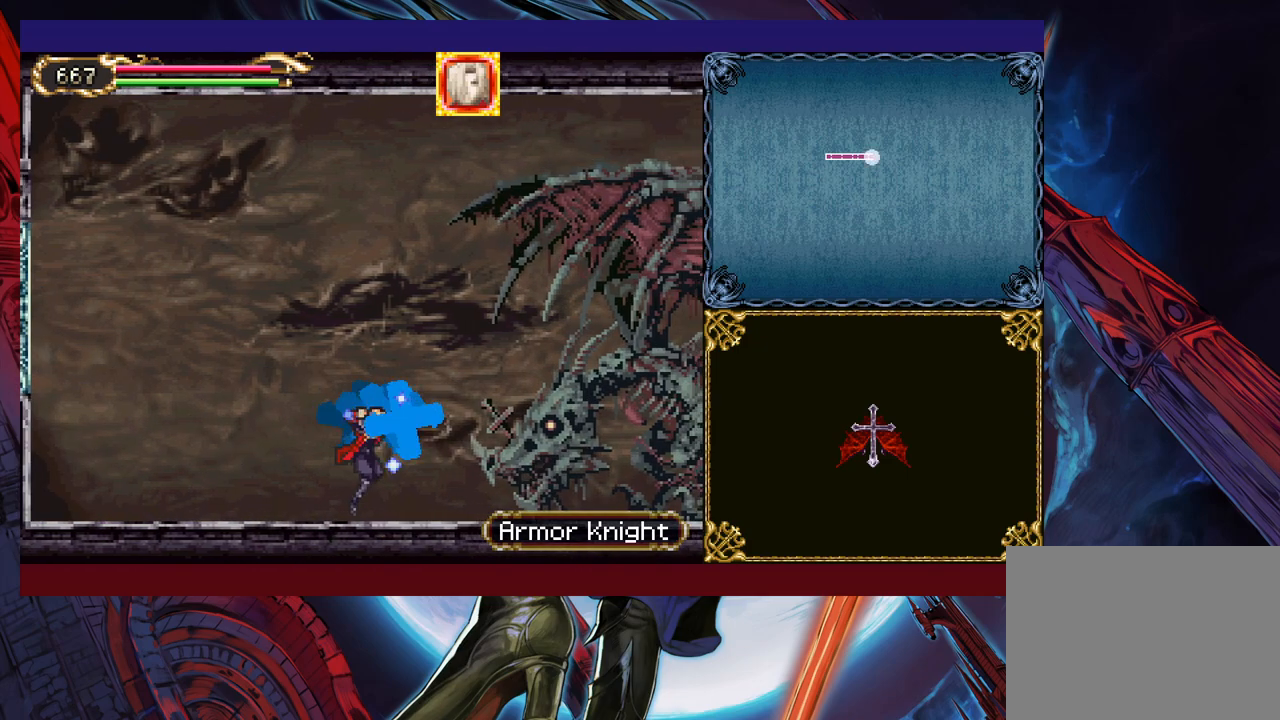
{"buttons": ["Y"], "left_stick": "down-right", "events": [[67, "X", "up"], [117, "X", "down"], [217, "X", "up"], [367, "left_stick", "down-right"], [467, "Y", "down"]]}
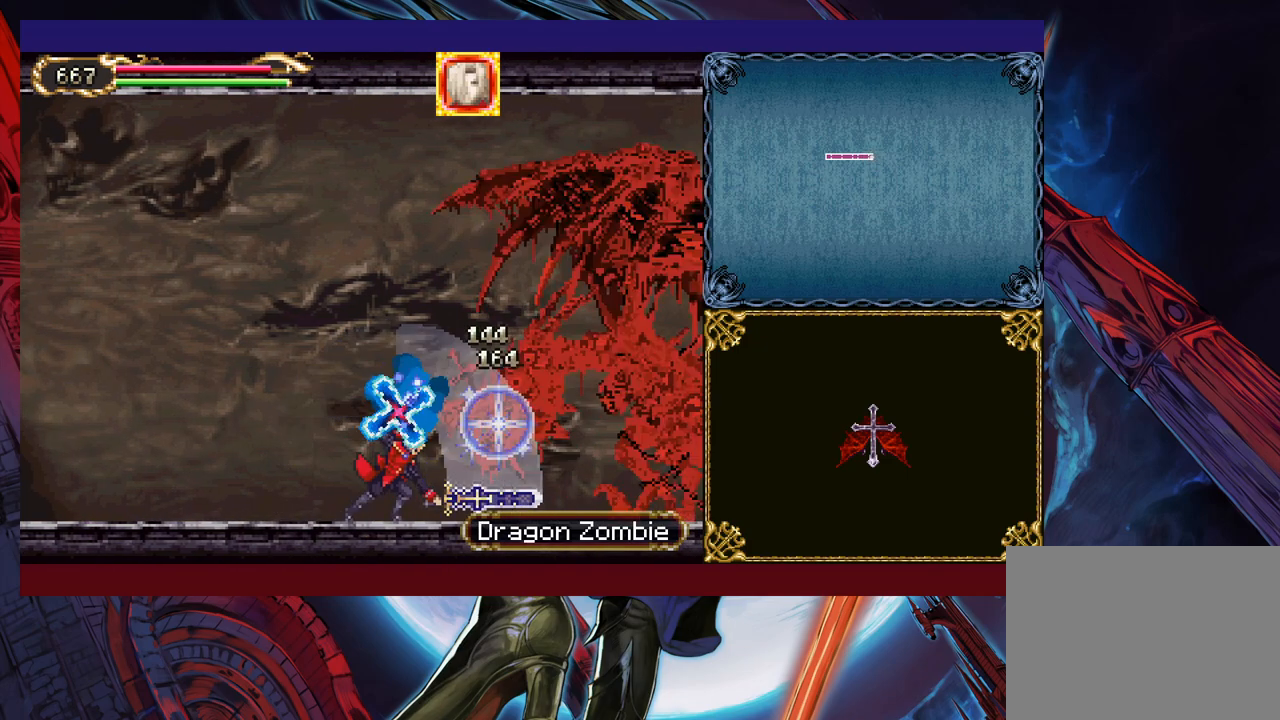
{"buttons": [], "left_stick": "down-right", "events": [[50, "left_stick", "right"], [100, "Y", "up"], [200, "X", "down"], [417, "X", "up"], [467, "left_stick", "down-right"]]}
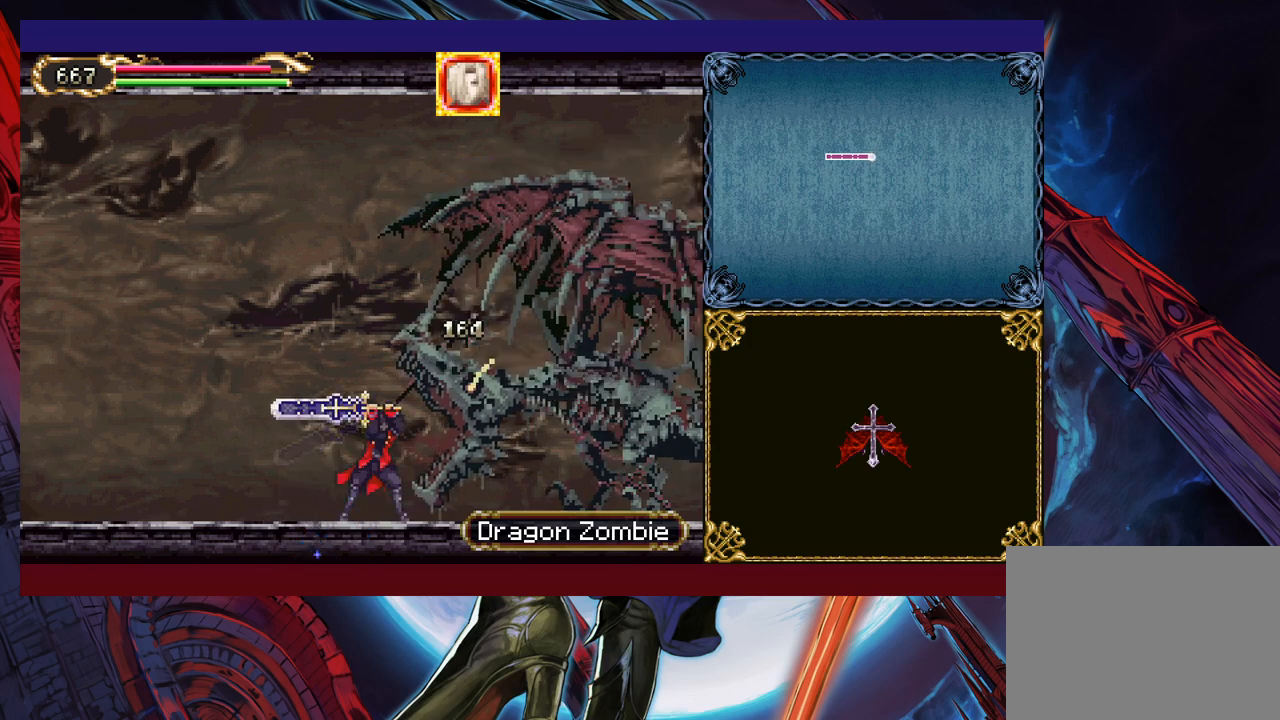
{"buttons": ["B"], "left_stick": "left", "events": [[100, "Y", "down"], [167, "Y", "up"], [167, "left_stick", "right"], [450, "Y", "down"], [450, "left_stick", "left"], [500, "B", "down"], [500, "Y", "up"]]}
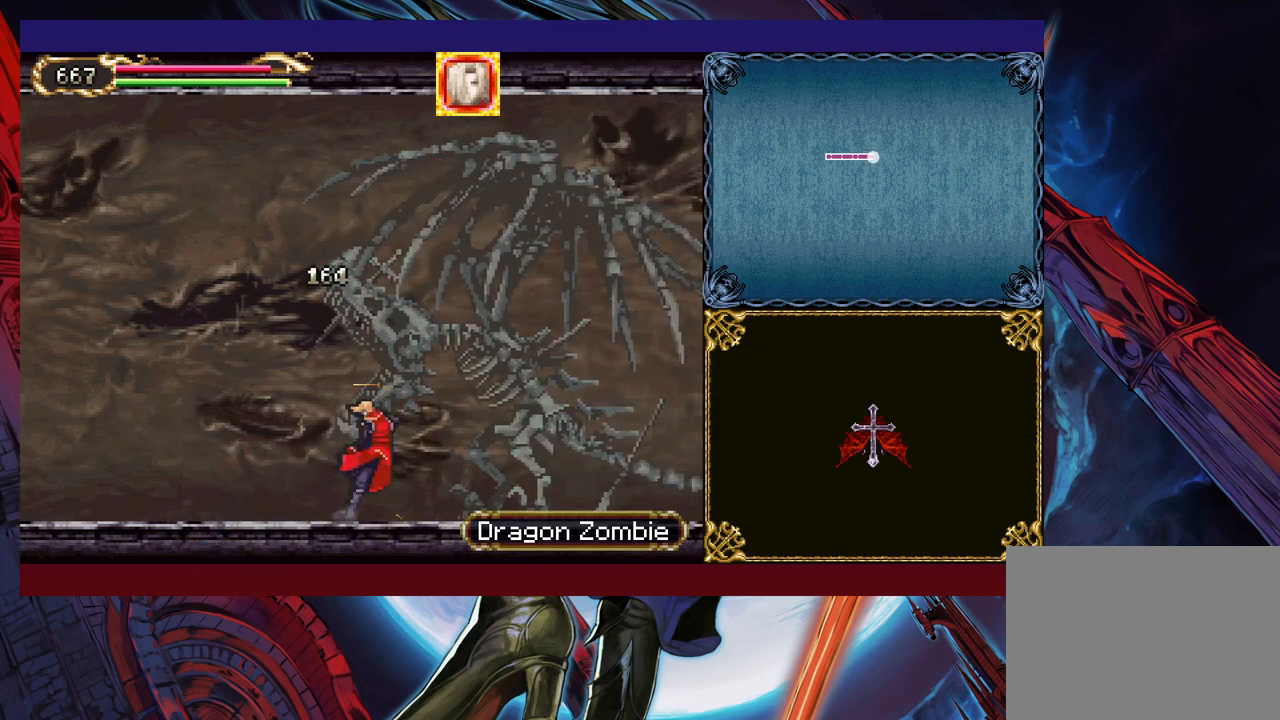
{"buttons": [], "left_stick": "right", "events": [[50, "B", "up"], [50, "left_stick", "down-right"], [300, "left_stick", "left"], [317, "Y", "down"], [367, "B", "down"], [367, "Y", "up"], [367, "left_stick", "right"], [417, "B", "up"]]}
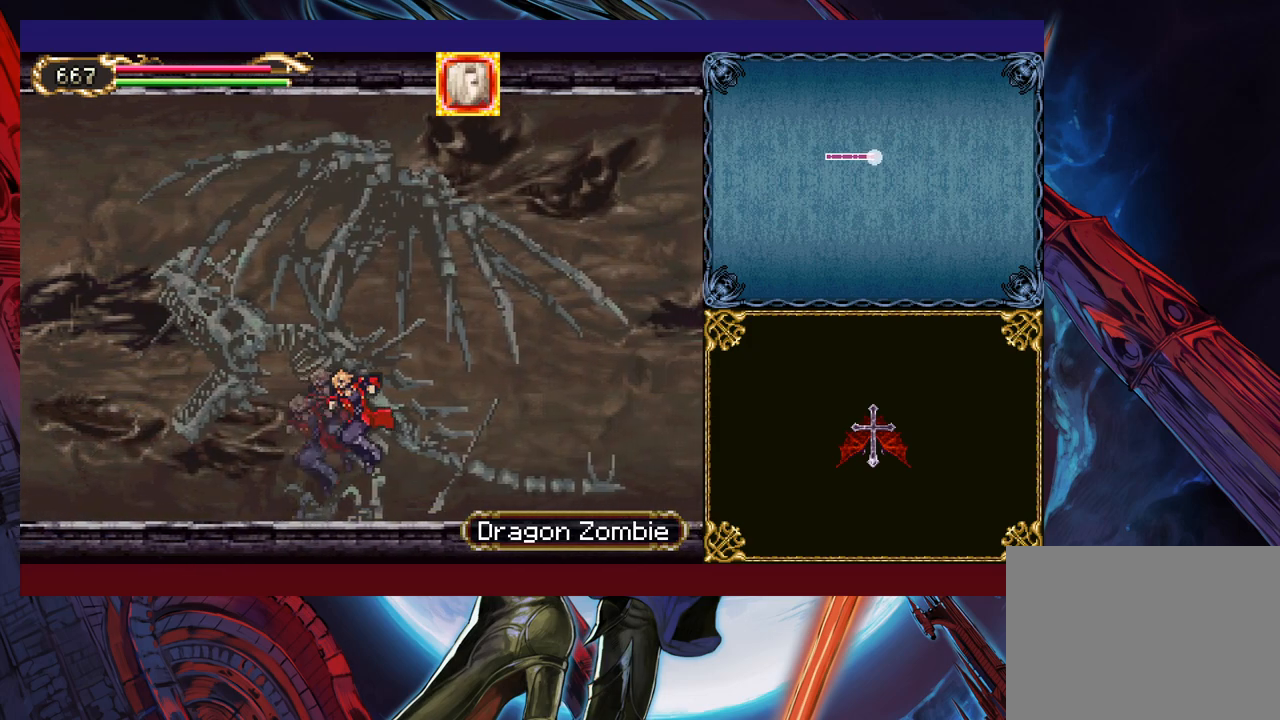
{"buttons": [], "left_stick": "right", "events": [[150, "left_stick", "left"], [200, "Y", "down"], [217, "B", "down"], [217, "Y", "up"], [217, "left_stick", "right"], [267, "B", "up"]]}